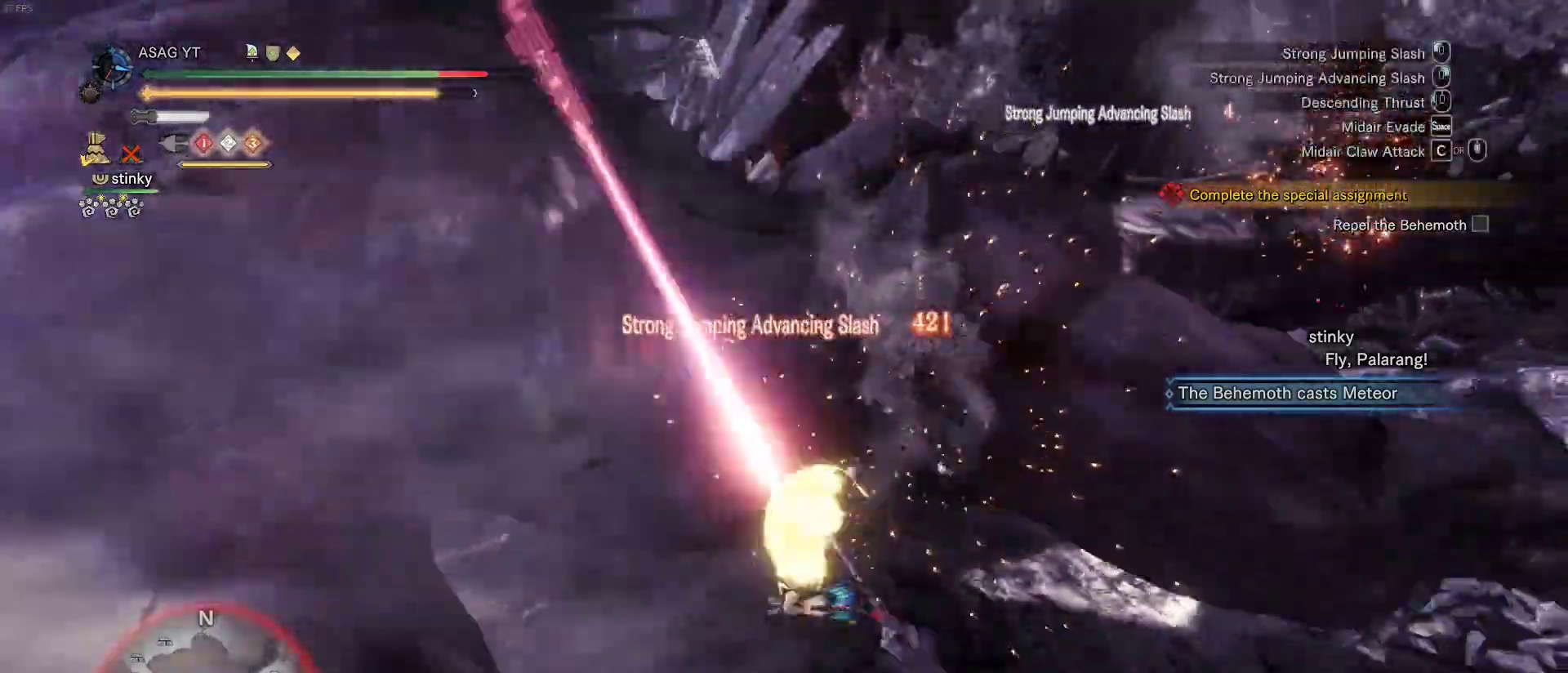
Gameplay with keyboard and mouse; each line is a JSON object with the keys and mouse buttons held at the frame after it. "events" lists presses ("down") and releases ("up") of "1", "2", "3", "4", "5", "a", "alt", "c", "caps_lock", "ctrl", "d", "e", "f", "g", "q", "r", "s", "shift", "space", "t", "tab", "v", "w", "x", "z", "mouse_left", "mouse_wheel" and "mouse_right" between this image and that frame as [ms after this image, input, new state], when the widget could be followed in between. "mouse_left", "mouse_wheel", "mouse_right" = the "left", "wheel", "right" buttons of the "mouse" list. No other keys are recorded. "wheel" means that the mouse wheel is clicked or scrolled. Not read: mouse_move.
{"keys": ["d"], "mouse": [], "events": []}
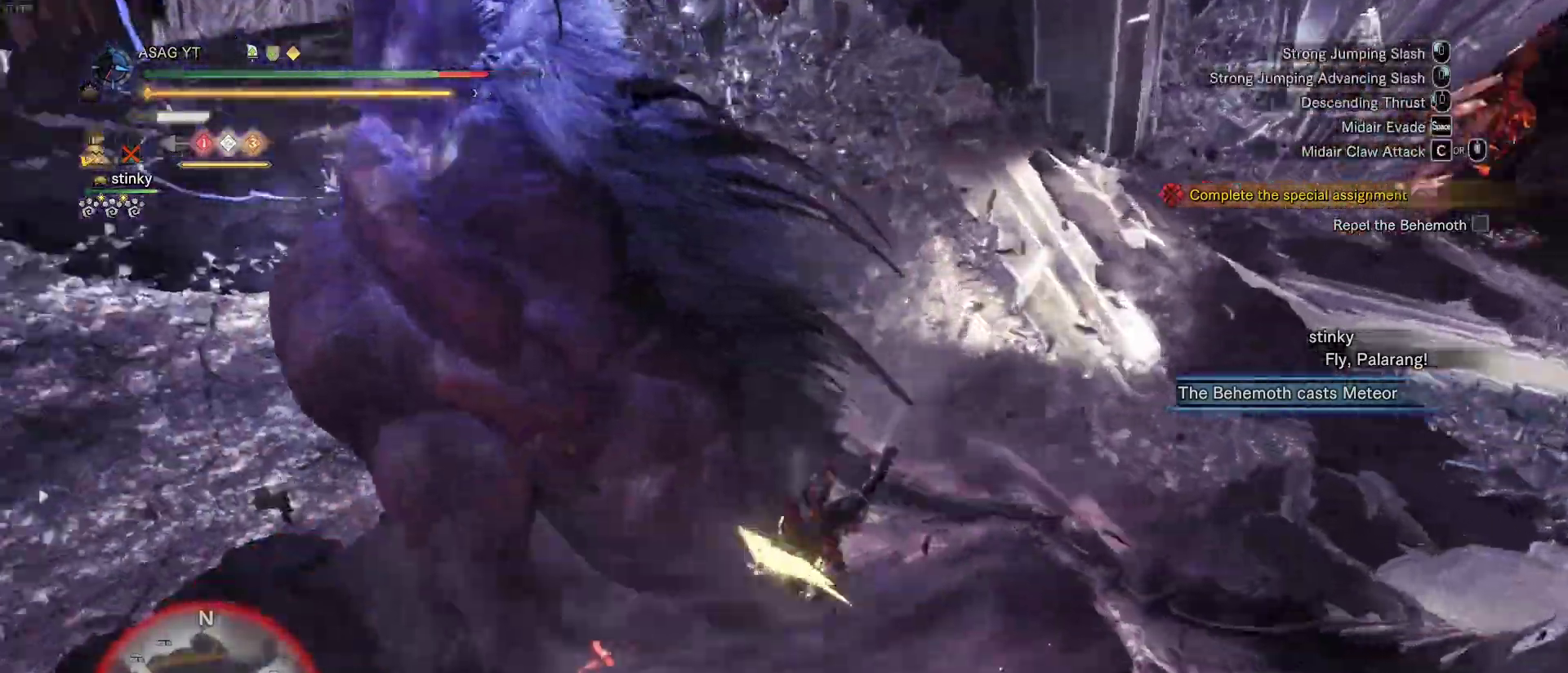
{"keys": ["d"], "mouse": [], "events": [[117, "space", "down"], [300, "space", "up"]]}
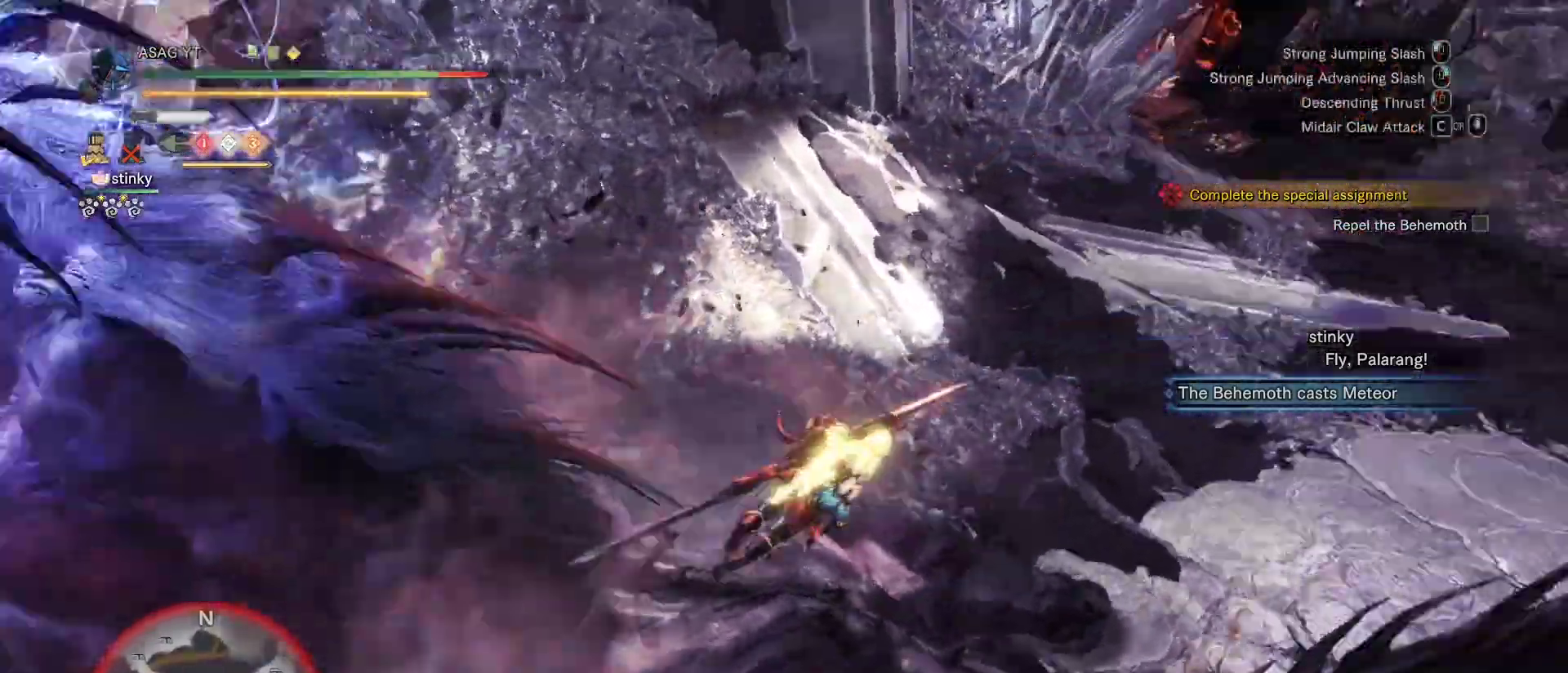
{"keys": ["d"], "mouse": [], "events": [[250, "mouse_left", "down"], [367, "mouse_left", "up"], [417, "mouse_left", "down"], [500, "mouse_left", "up"]]}
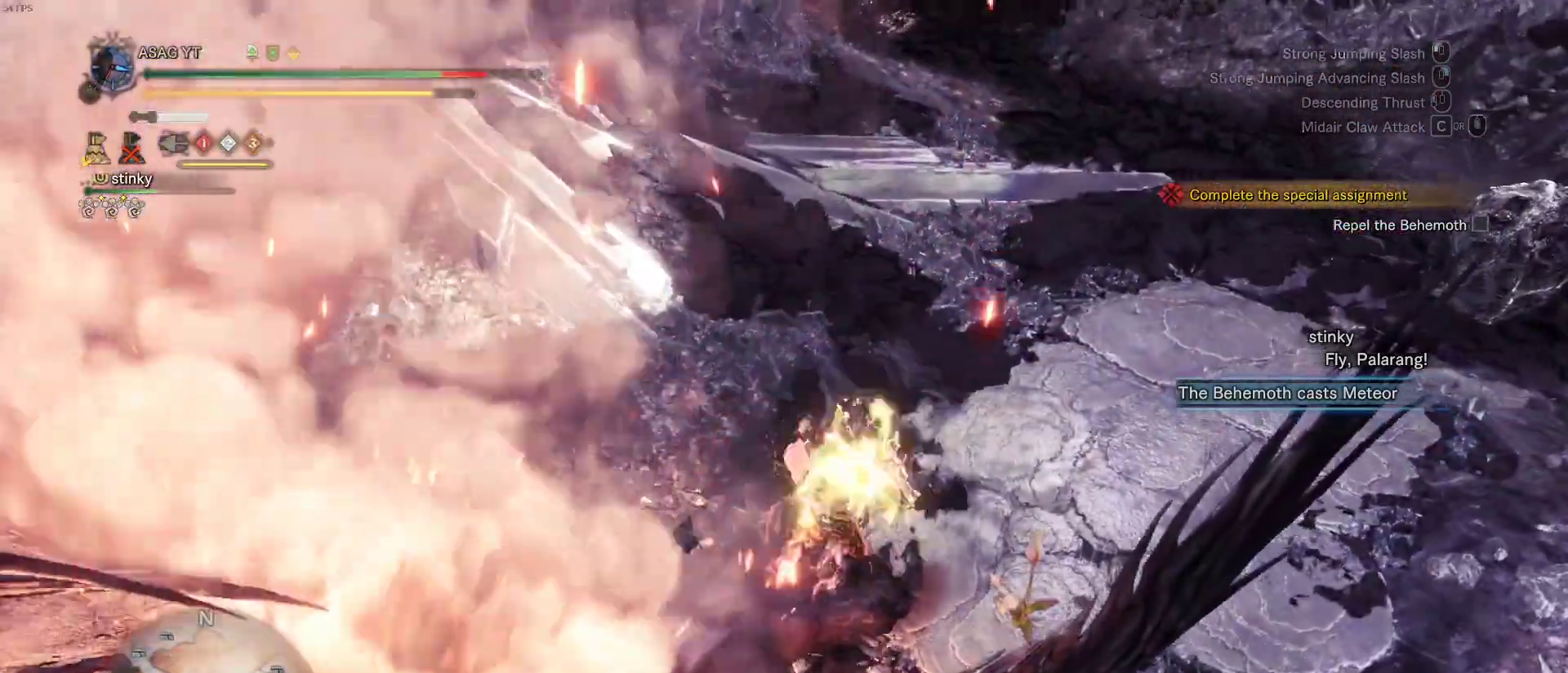
{"keys": ["d"], "mouse": ["left"], "events": [[50, "mouse_left", "down"], [150, "mouse_left", "up"], [183, "mouse_left", "down"], [283, "mouse_left", "up"], [333, "mouse_left", "down"], [417, "mouse_left", "up"], [467, "mouse_left", "down"]]}
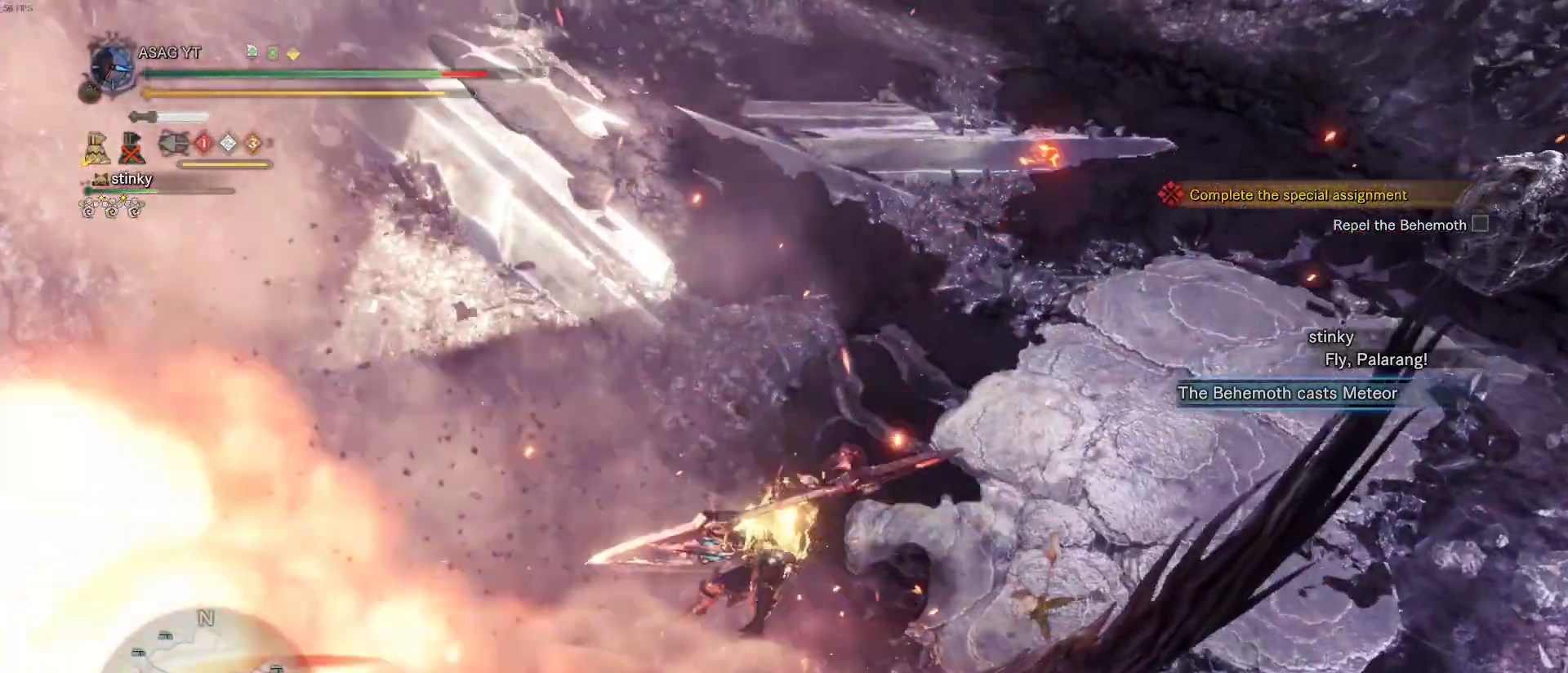
{"keys": ["d"], "mouse": [], "events": [[67, "mouse_left", "up"], [117, "mouse_left", "down"], [200, "mouse_left", "up"], [250, "mouse_left", "down"], [333, "mouse_left", "up"], [400, "mouse_left", "down"], [483, "mouse_left", "up"]]}
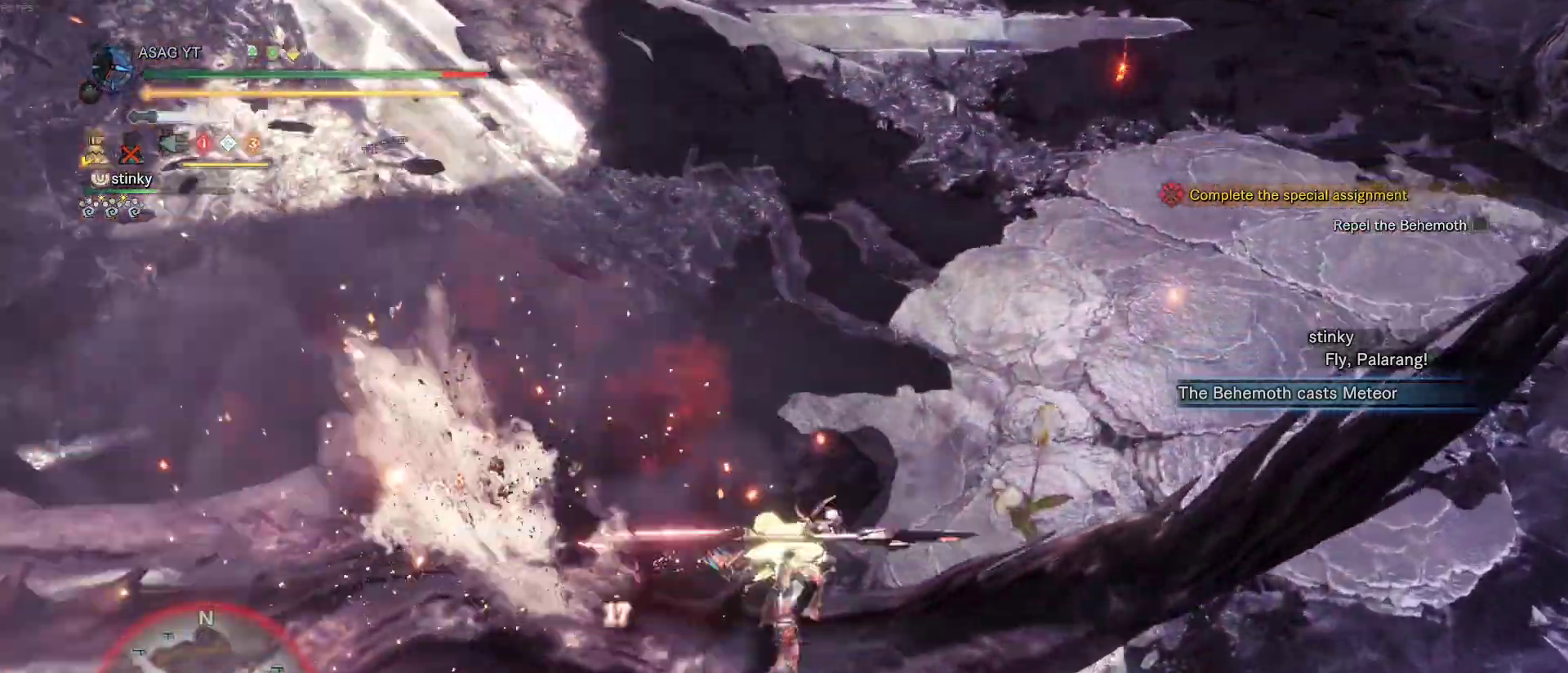
{"keys": ["d"], "mouse": [], "events": [[33, "mouse_left", "down"], [83, "mouse_left", "up"], [133, "mouse_left", "down"], [217, "mouse_left", "up"], [267, "mouse_left", "down"], [383, "mouse_left", "up"]]}
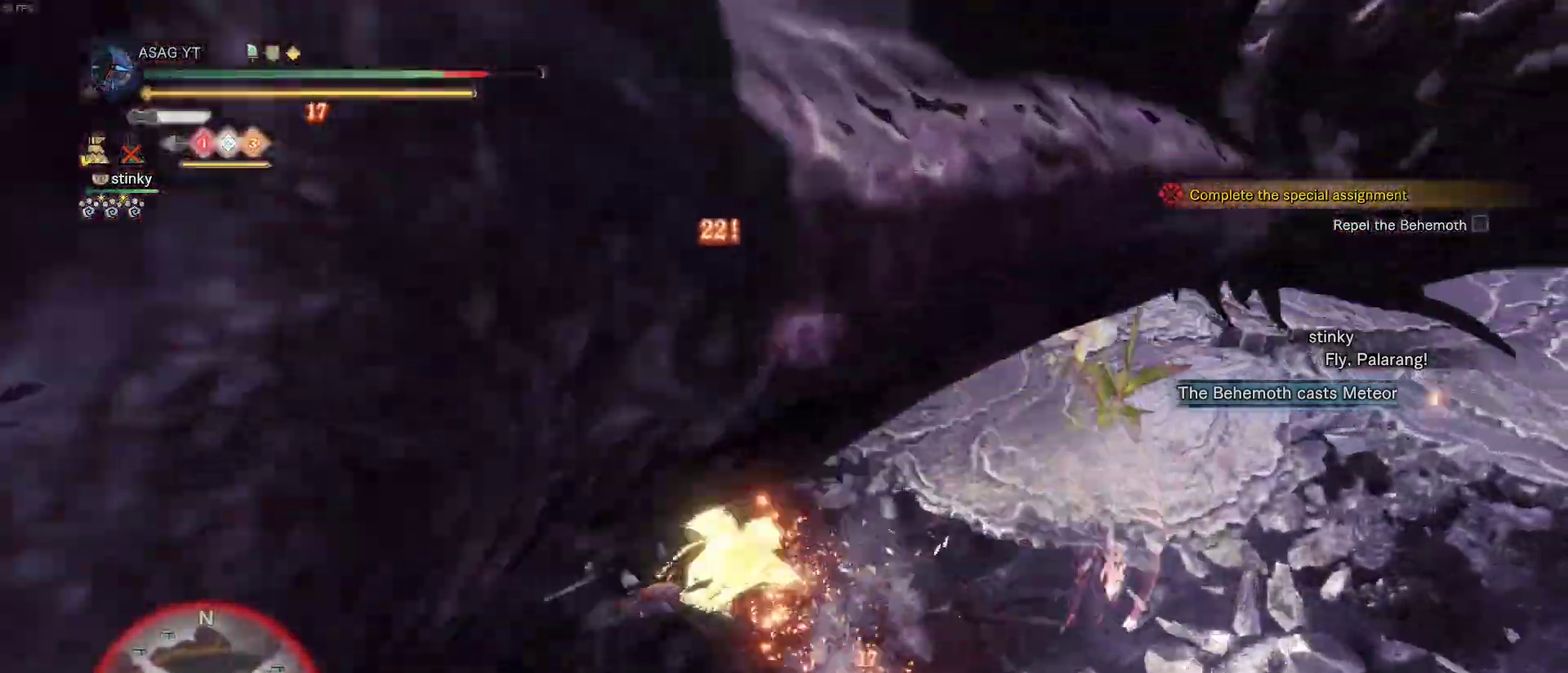
{"keys": ["d"], "mouse": []}
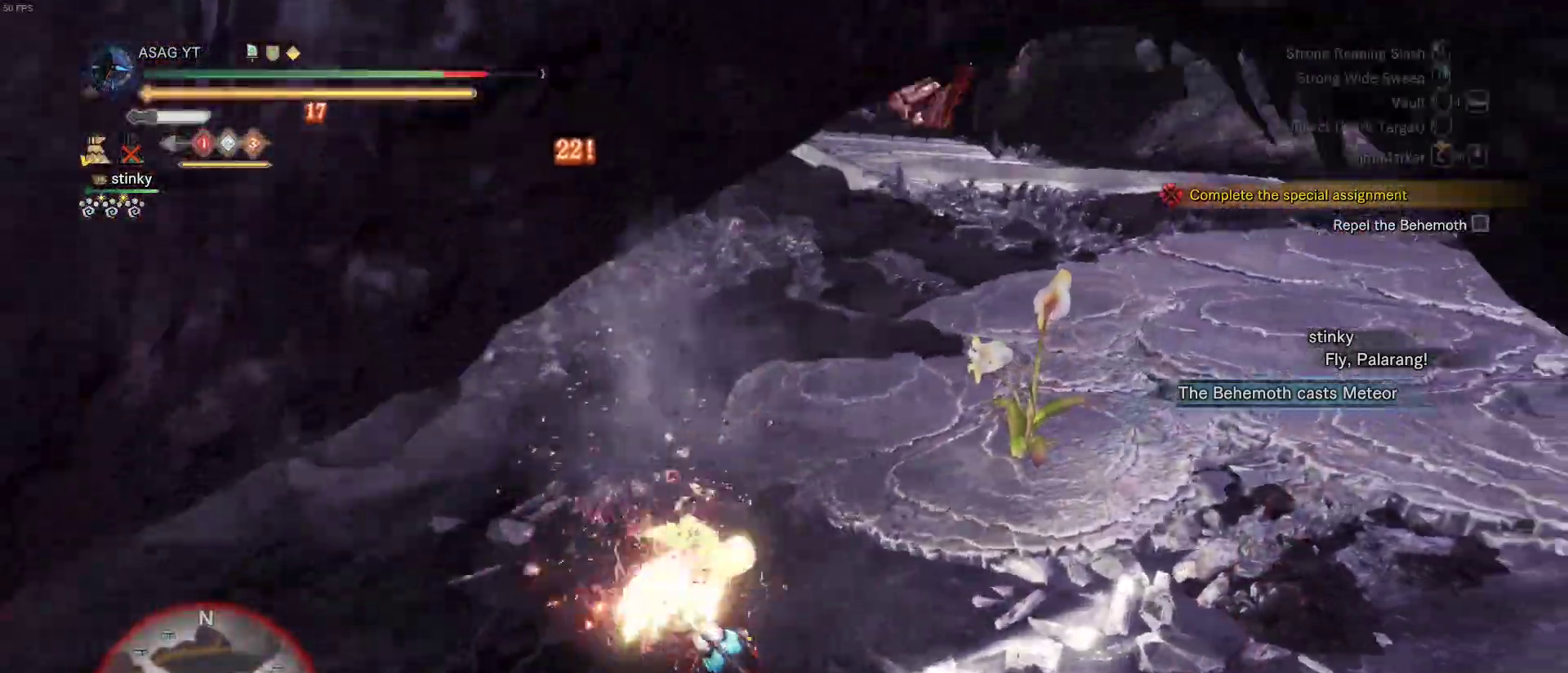
{"keys": ["d"], "mouse": ["left"], "events": [[17, "mouse_left", "down"], [300, "mouse_left", "up"], [400, "mouse_left", "down"]]}
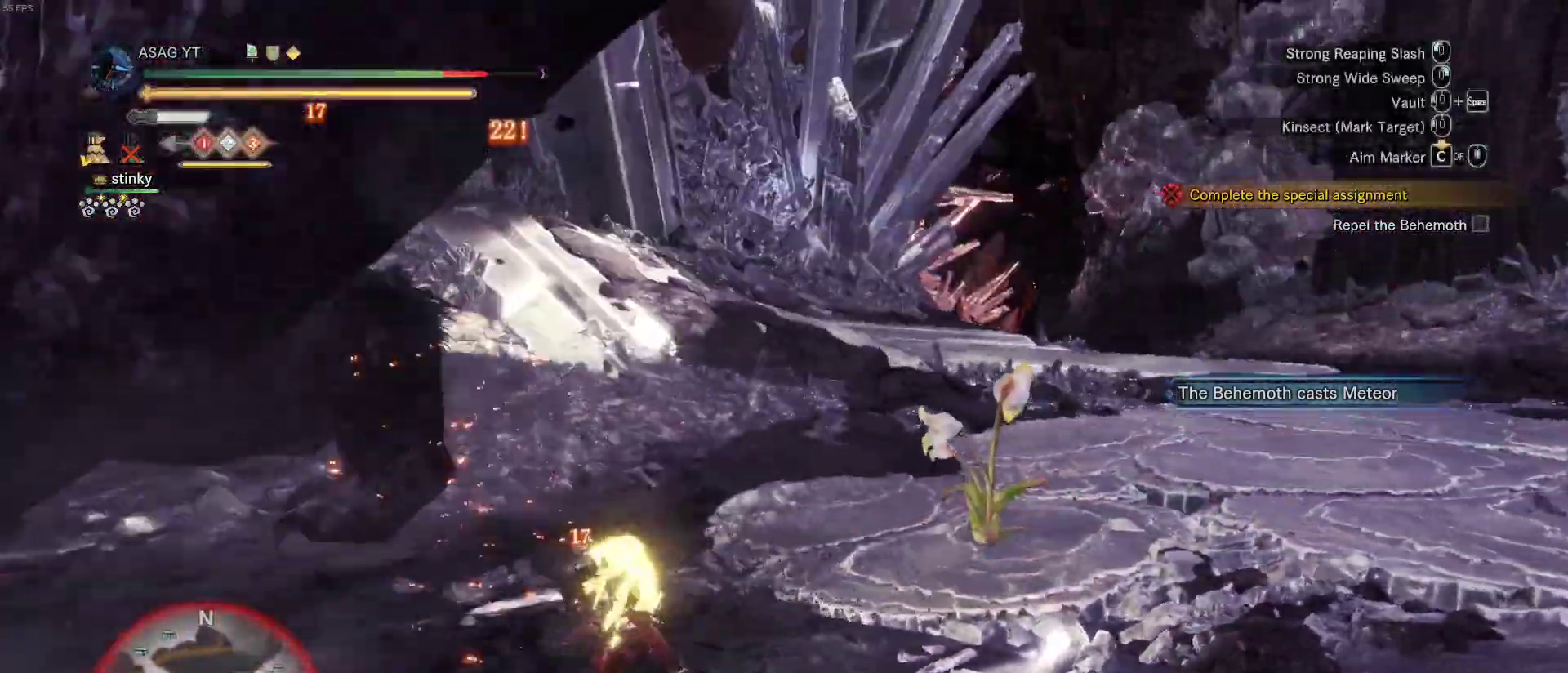
{"keys": ["d"], "mouse": [], "events": [[33, "mouse_left", "up"]]}
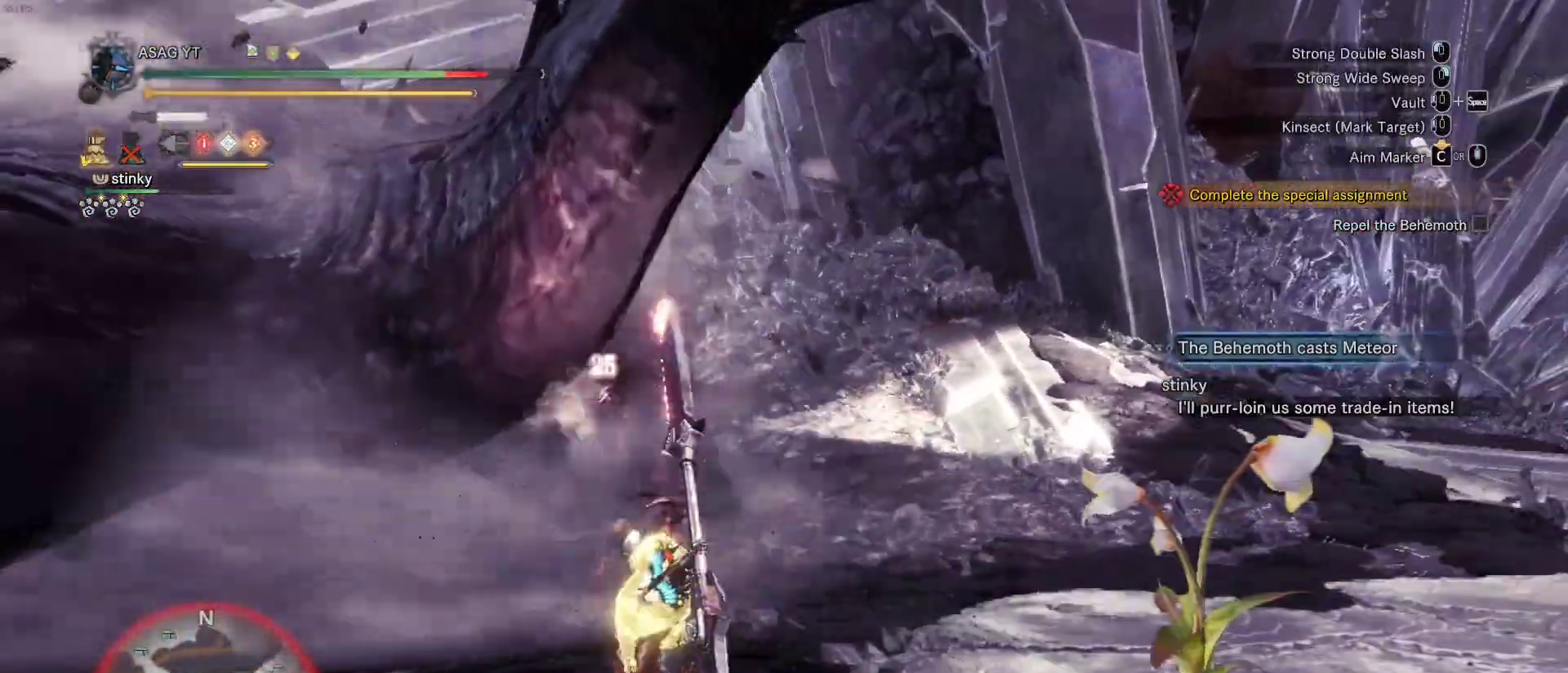
{"keys": ["s"], "mouse": [], "events": [[417, "s", "down"], [467, "d", "up"]]}
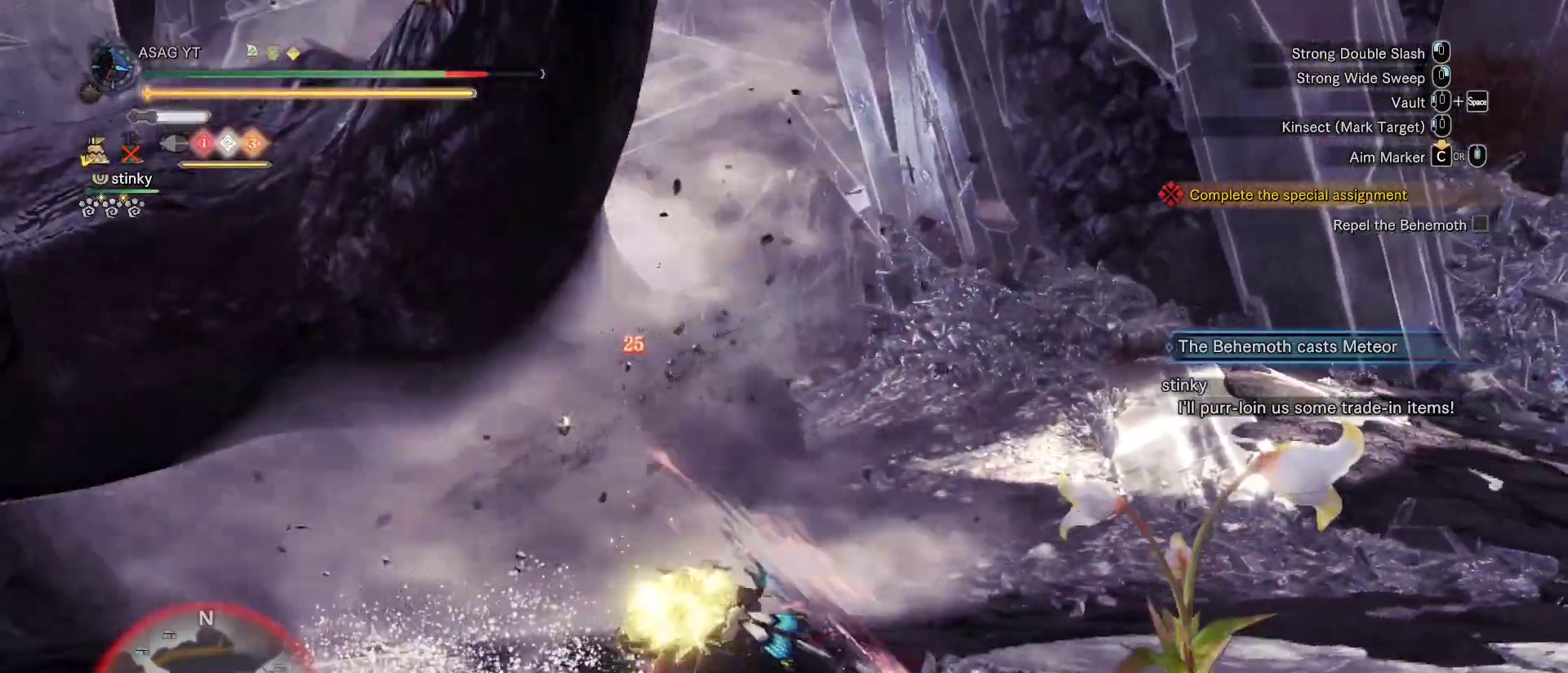
{"keys": ["s"], "mouse": [], "events": [[350, "space", "down"], [483, "space", "up"]]}
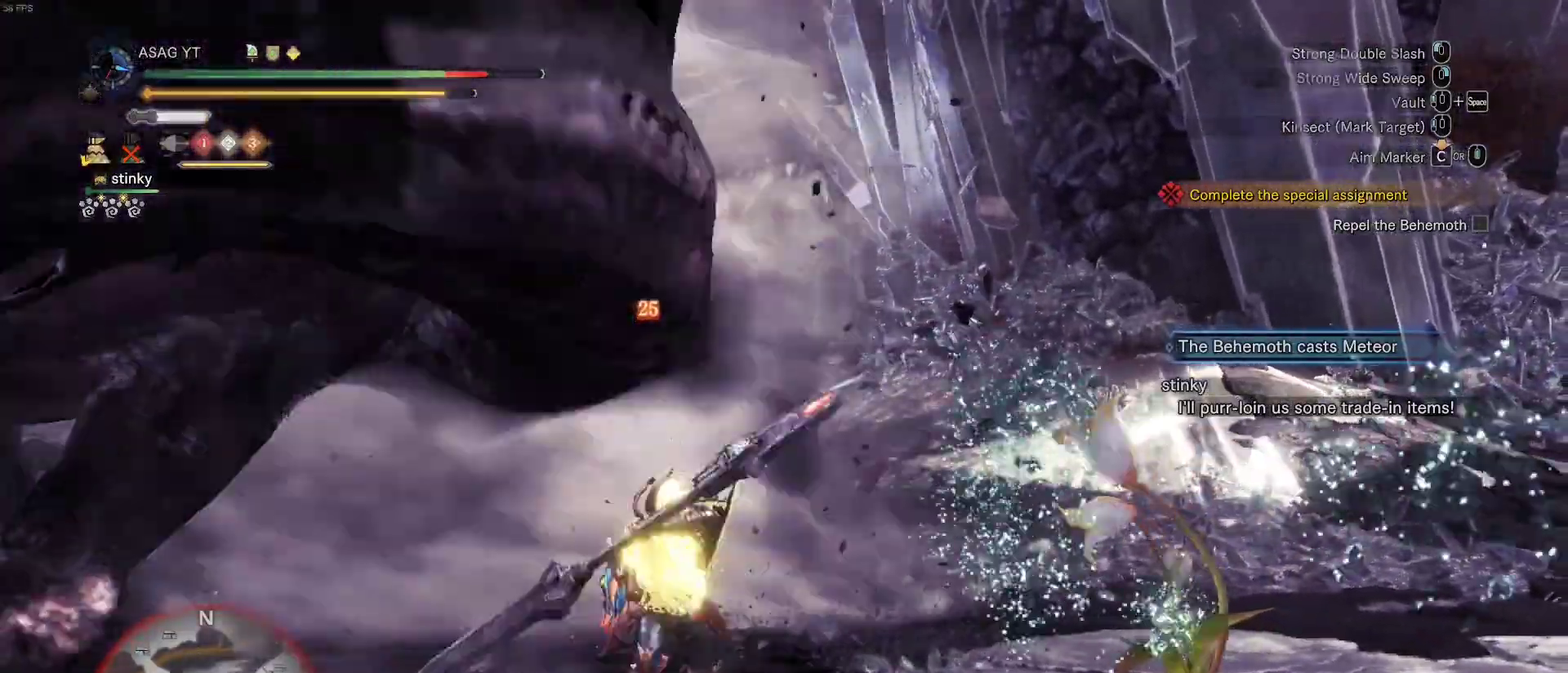
{"keys": ["s"], "mouse": []}
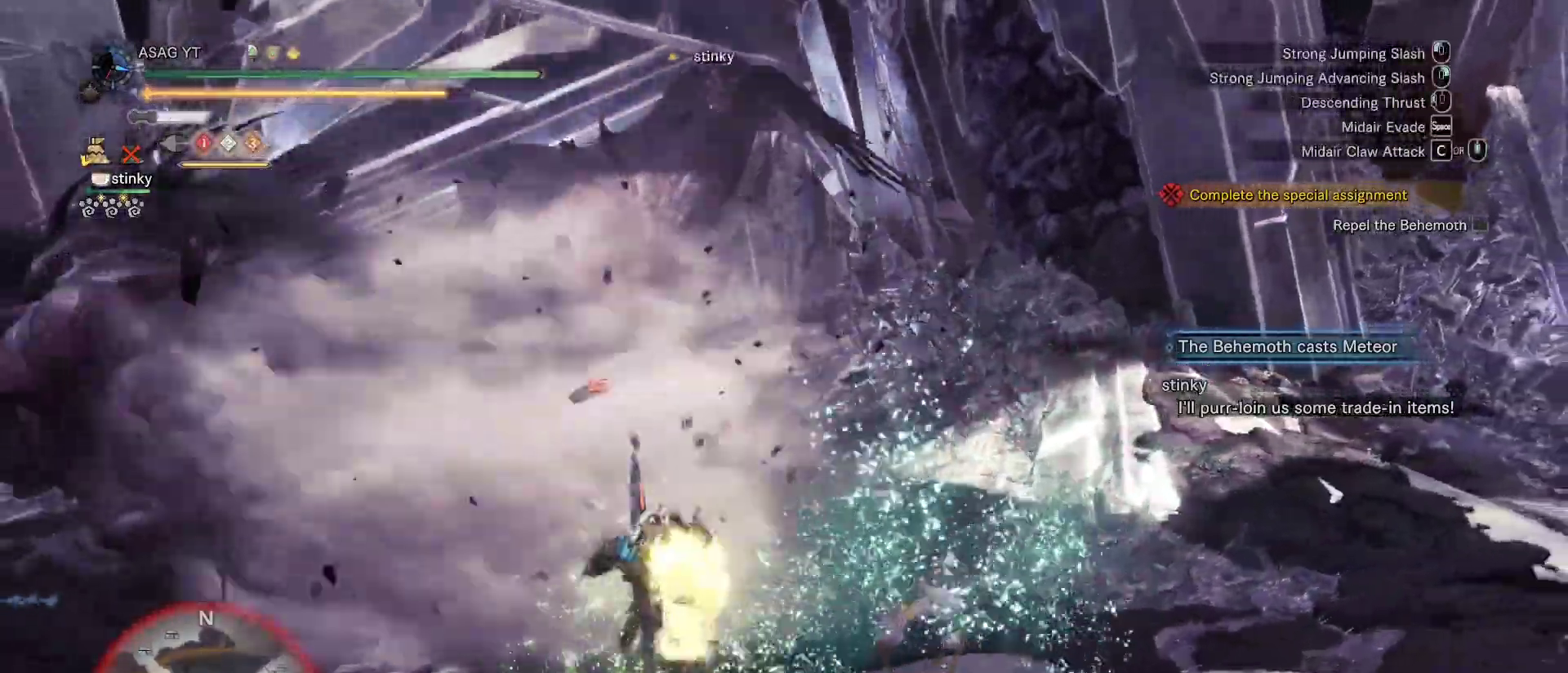
{"keys": ["s"], "mouse": [], "events": []}
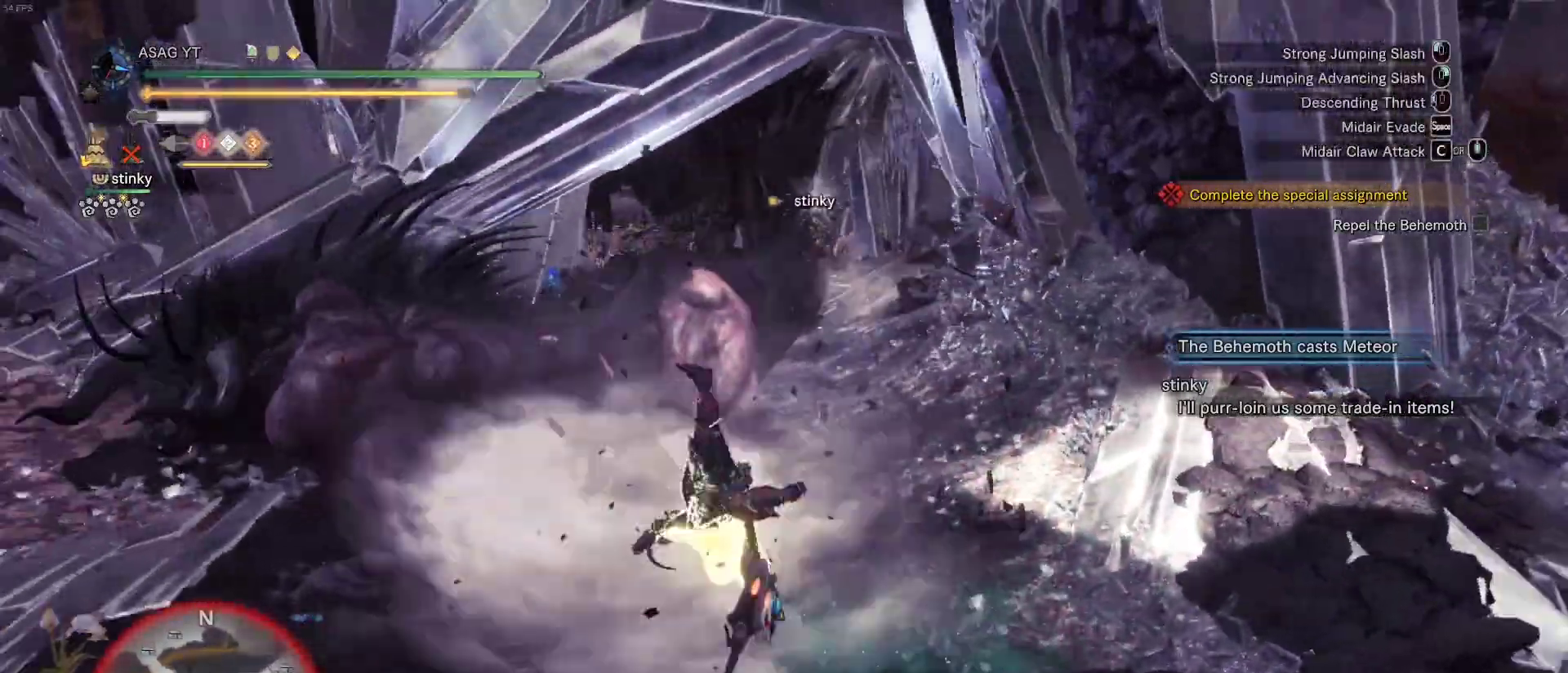
{"keys": ["s"], "mouse": [], "events": [[167, "space", "down"], [300, "space", "up"]]}
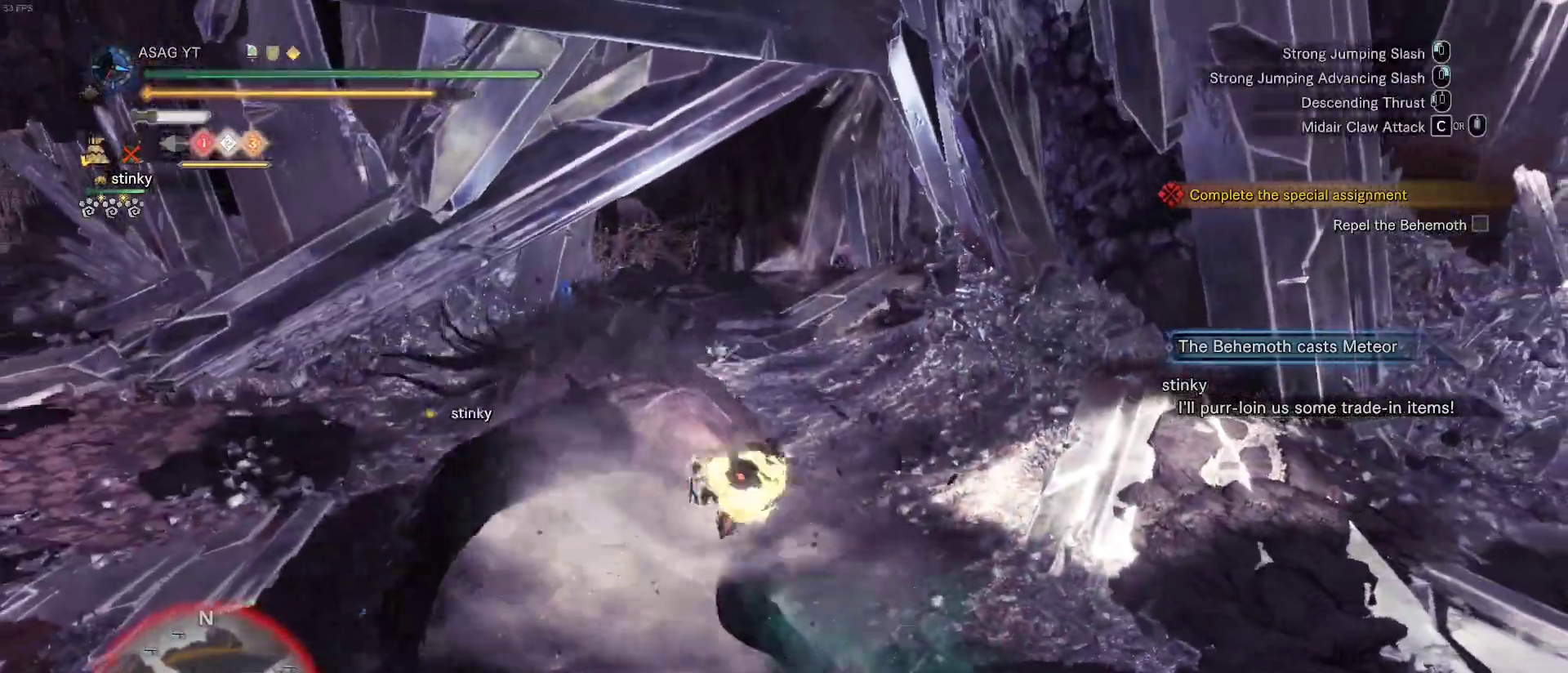
{"keys": ["d", "s"], "mouse": [], "events": [[500, "d", "down"]]}
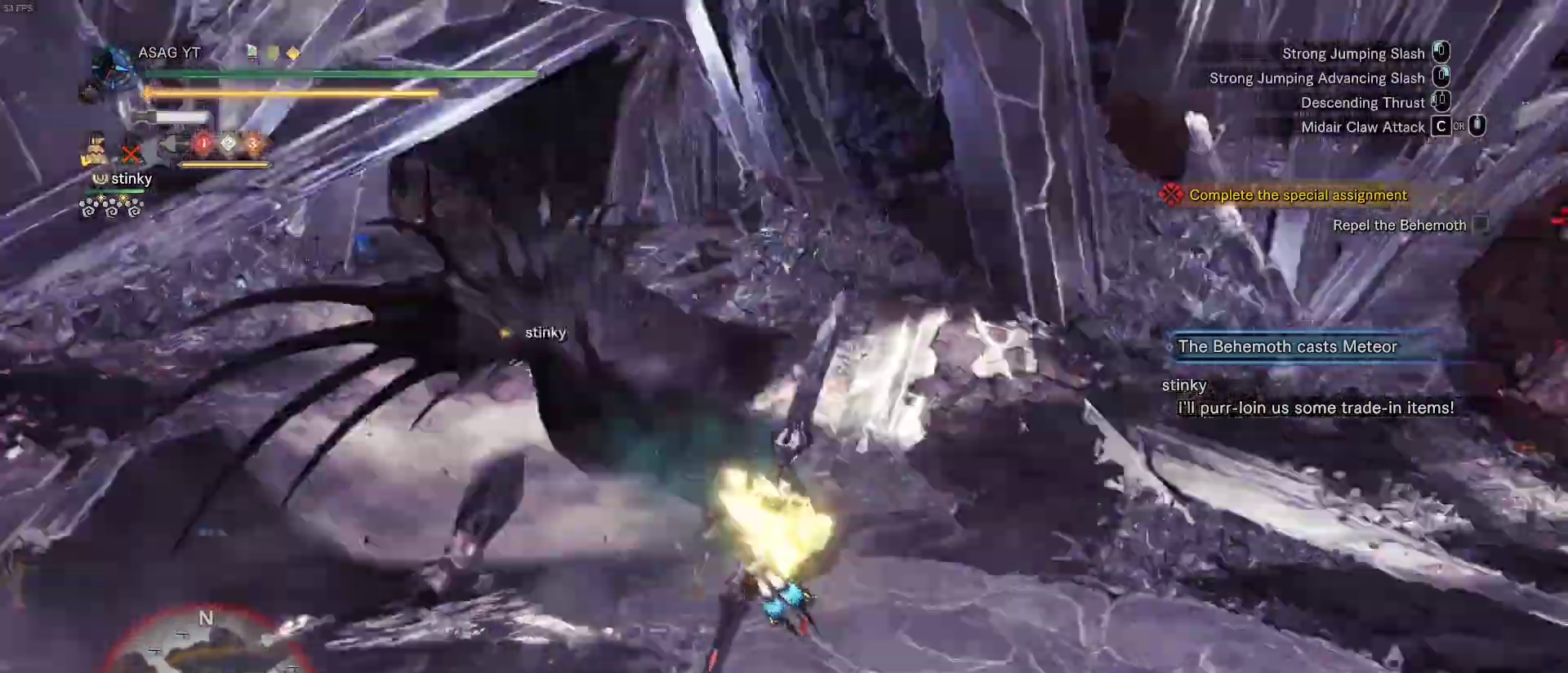
{"keys": ["d", "w"], "mouse": [], "events": [[100, "s", "up"], [333, "w", "down"]]}
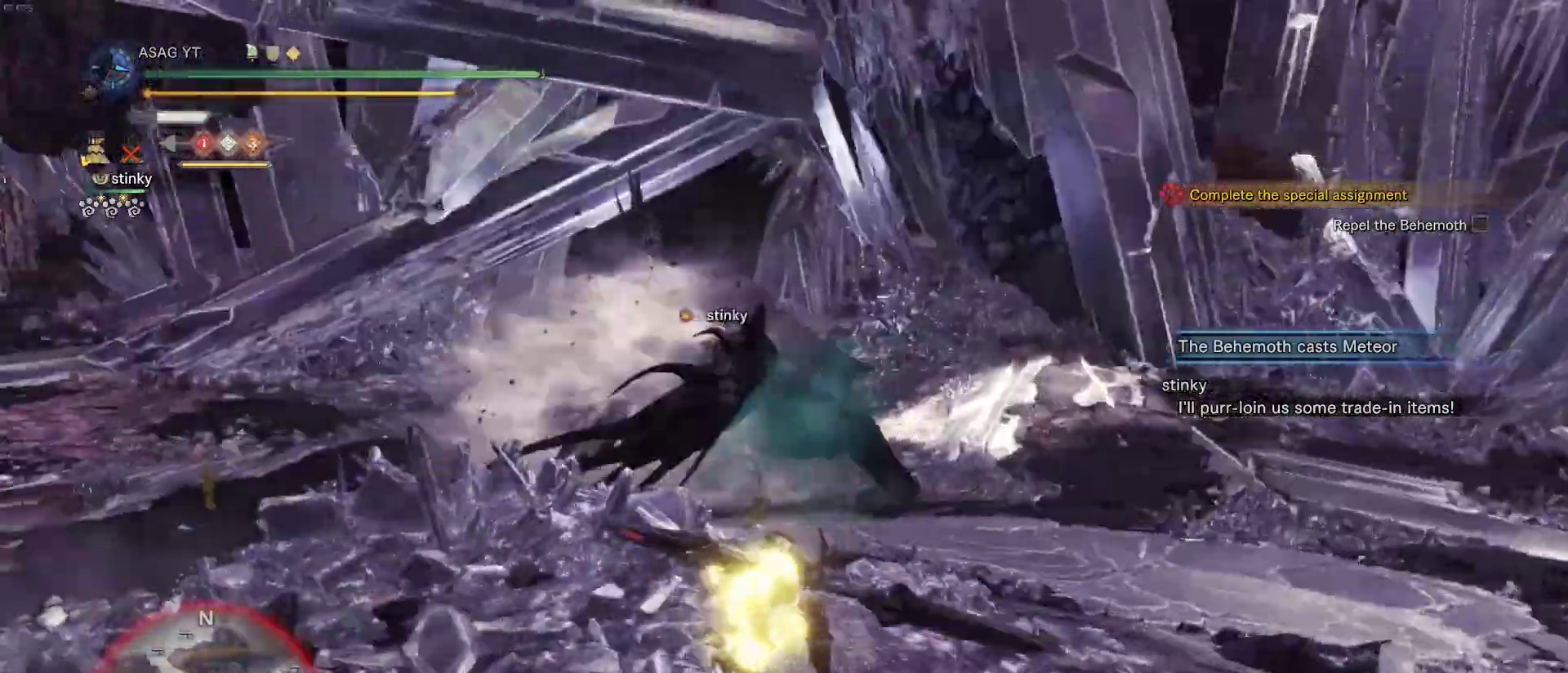
{"keys": ["d", "w"], "mouse": [], "events": [[200, "d", "up"], [433, "d", "down"]]}
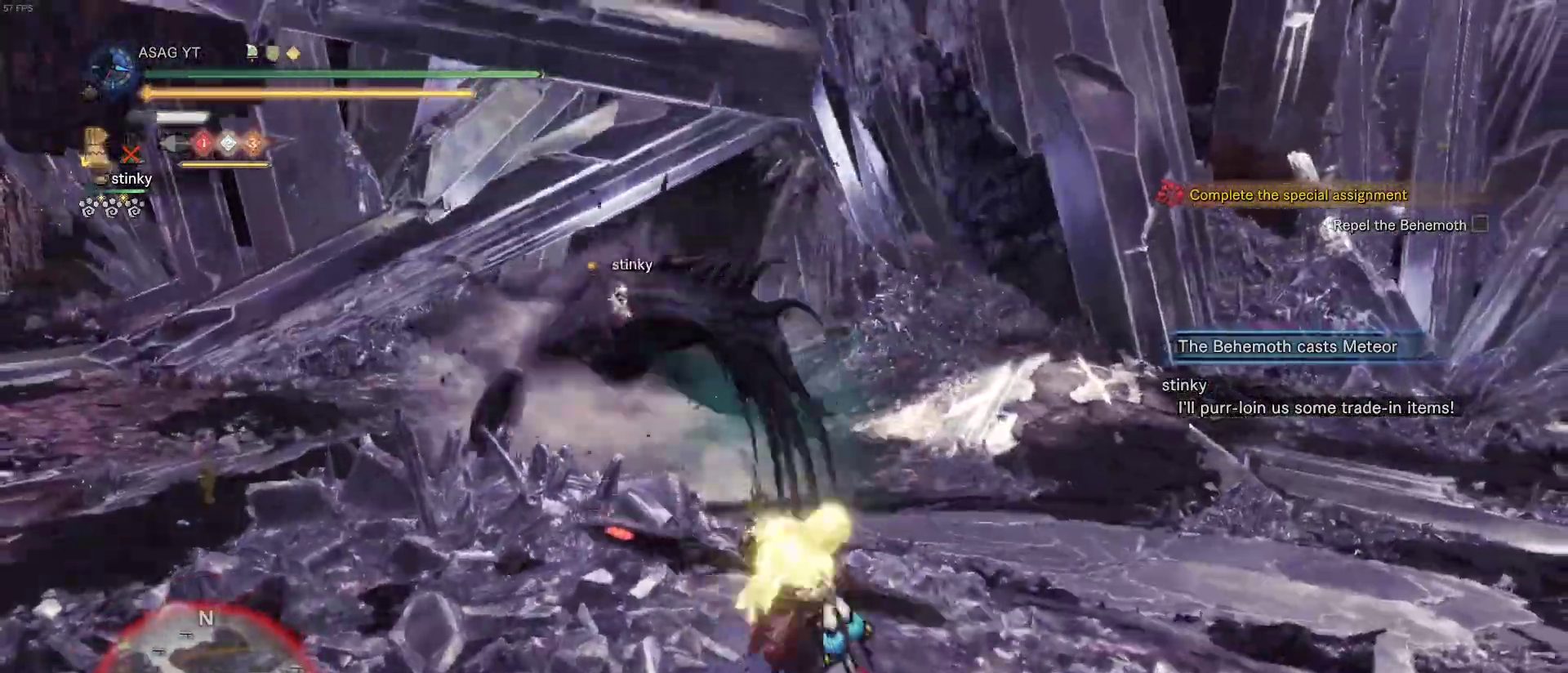
{"keys": ["w"], "mouse": [], "events": [[33, "a", "down"], [33, "d", "up"], [433, "a", "up"]]}
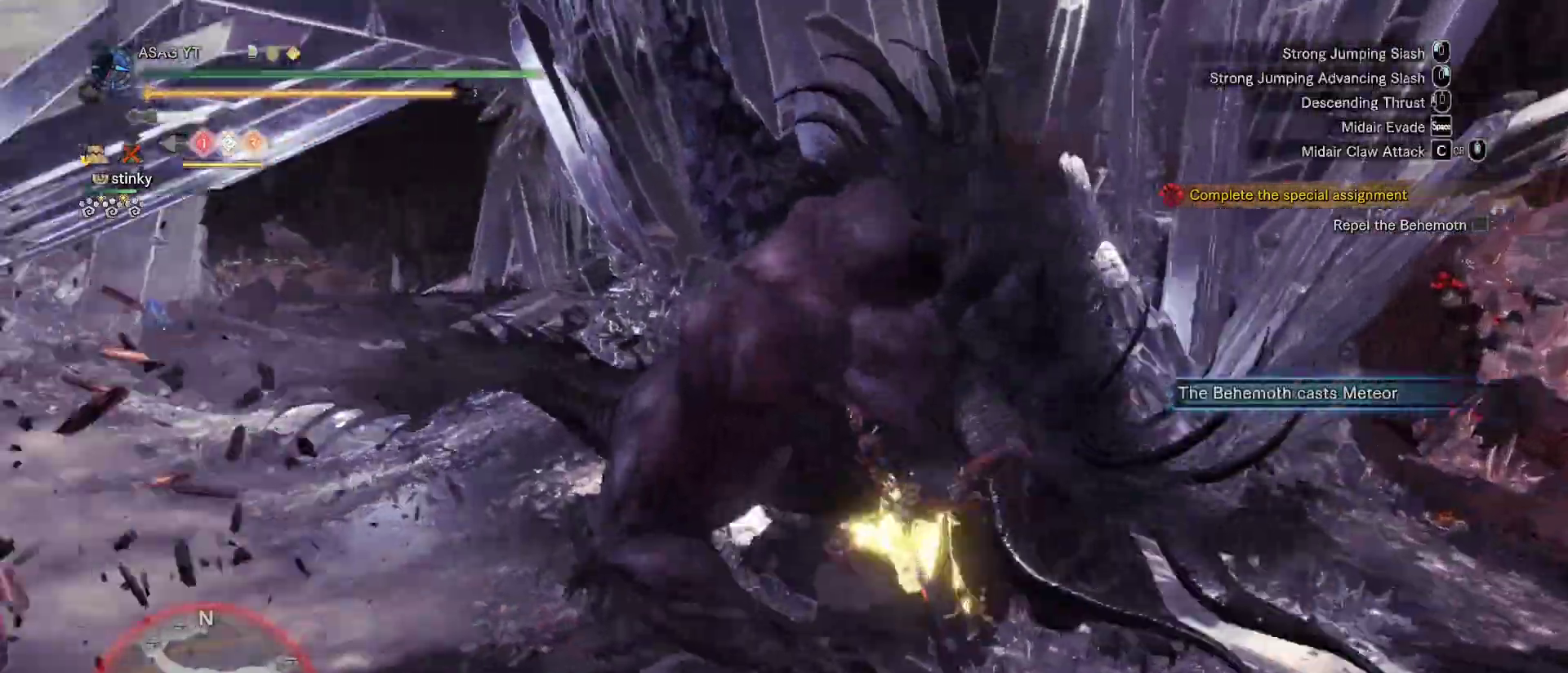
{"keys": ["a", "w"], "mouse": [], "events": [[400, "a", "down"]]}
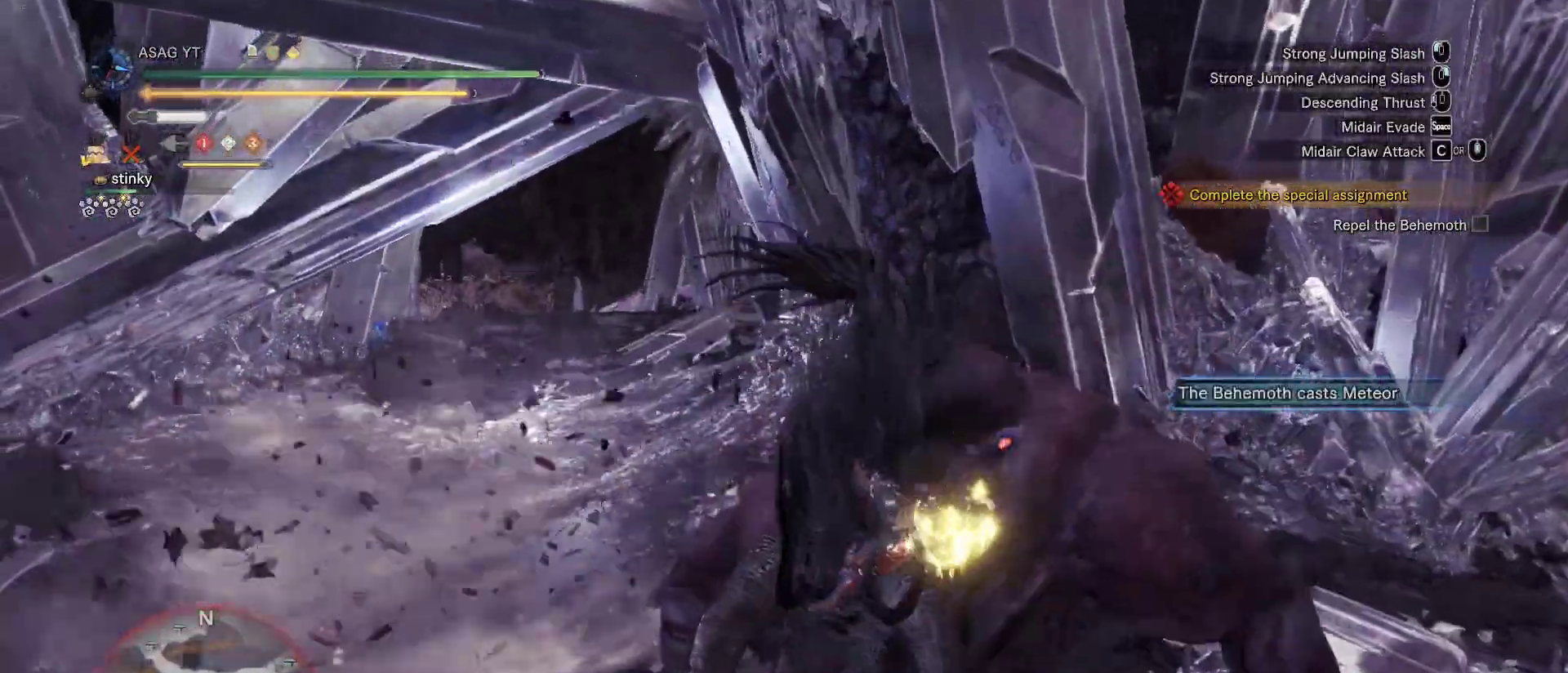
{"keys": ["a", "s"], "mouse": [], "events": [[50, "space", "down"], [183, "space", "up"], [233, "w", "up"], [467, "s", "down"]]}
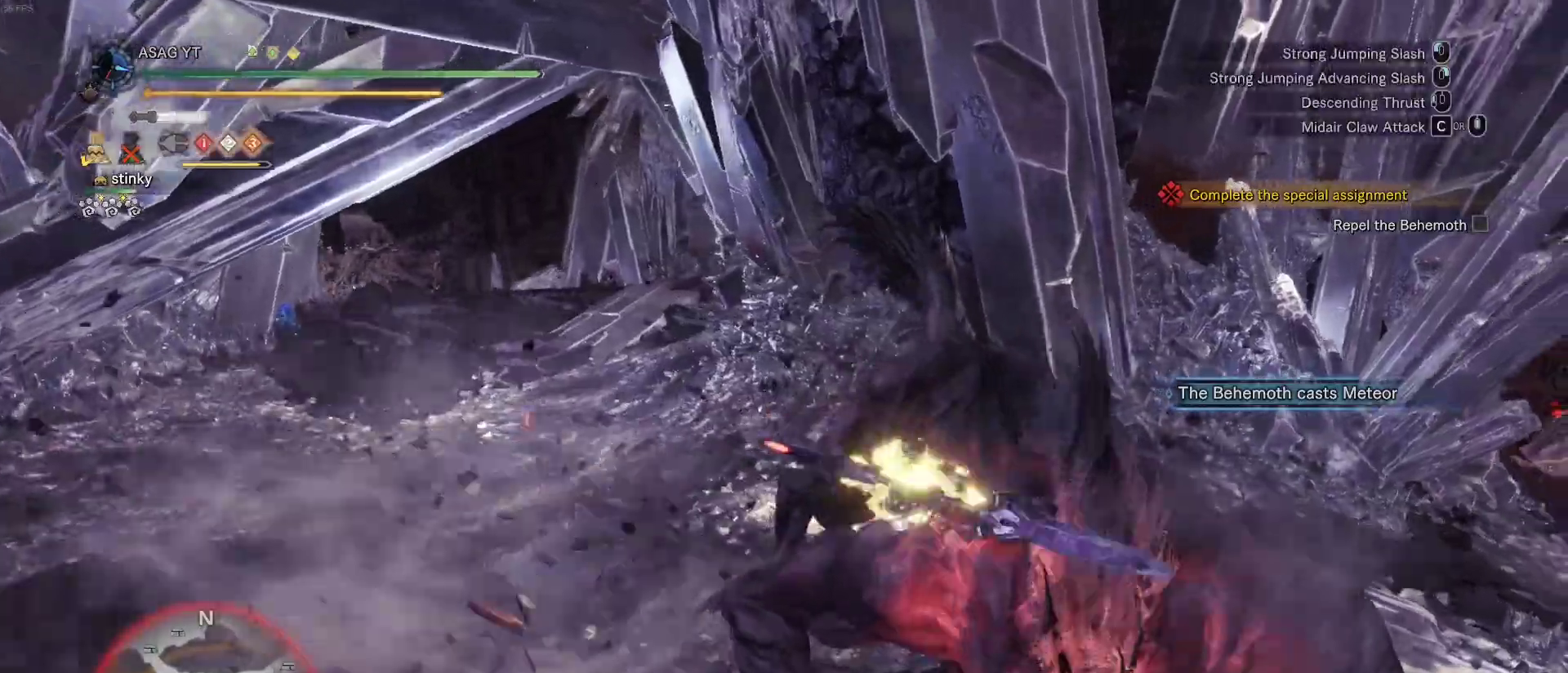
{"keys": ["d"], "mouse": [], "events": [[200, "a", "up"], [383, "d", "down"], [433, "s", "up"]]}
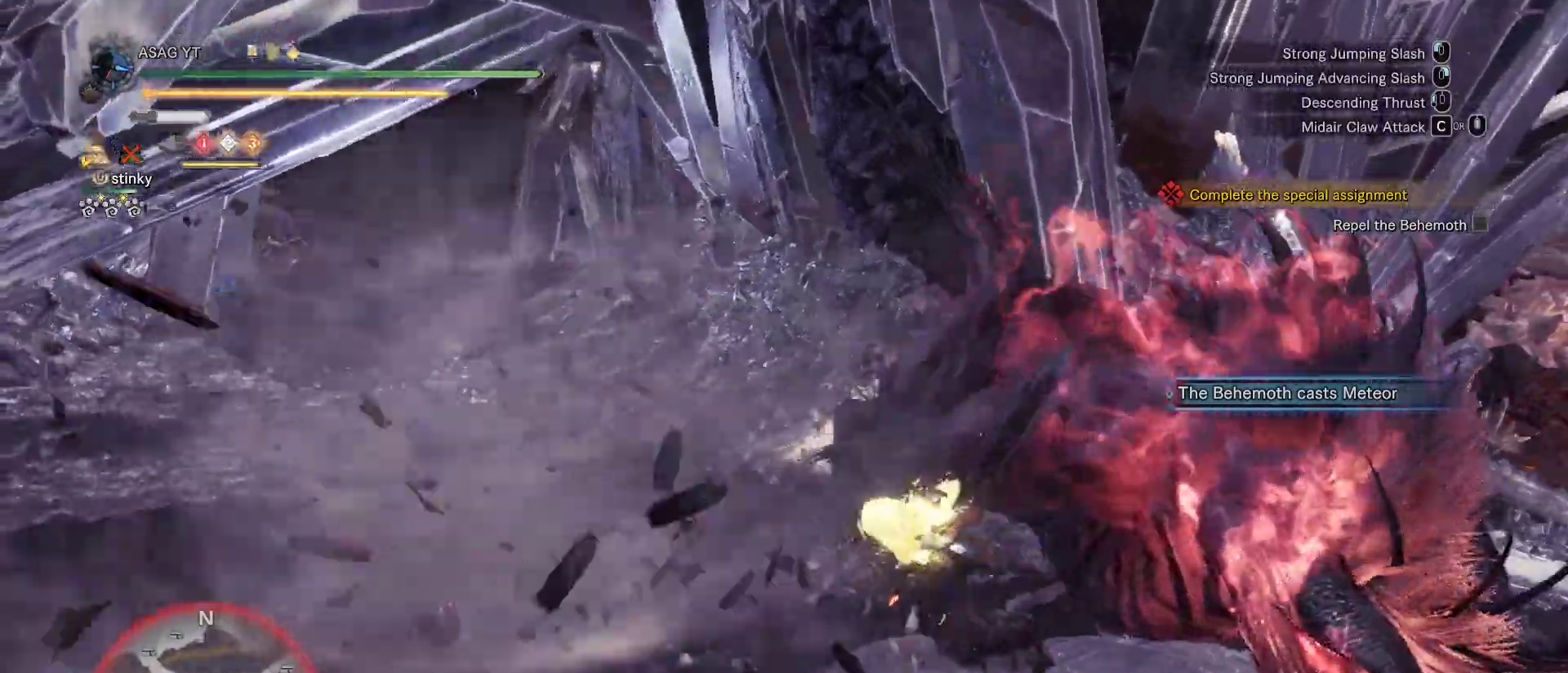
{"keys": ["d", "space"], "mouse": [], "events": [[400, "space", "down"]]}
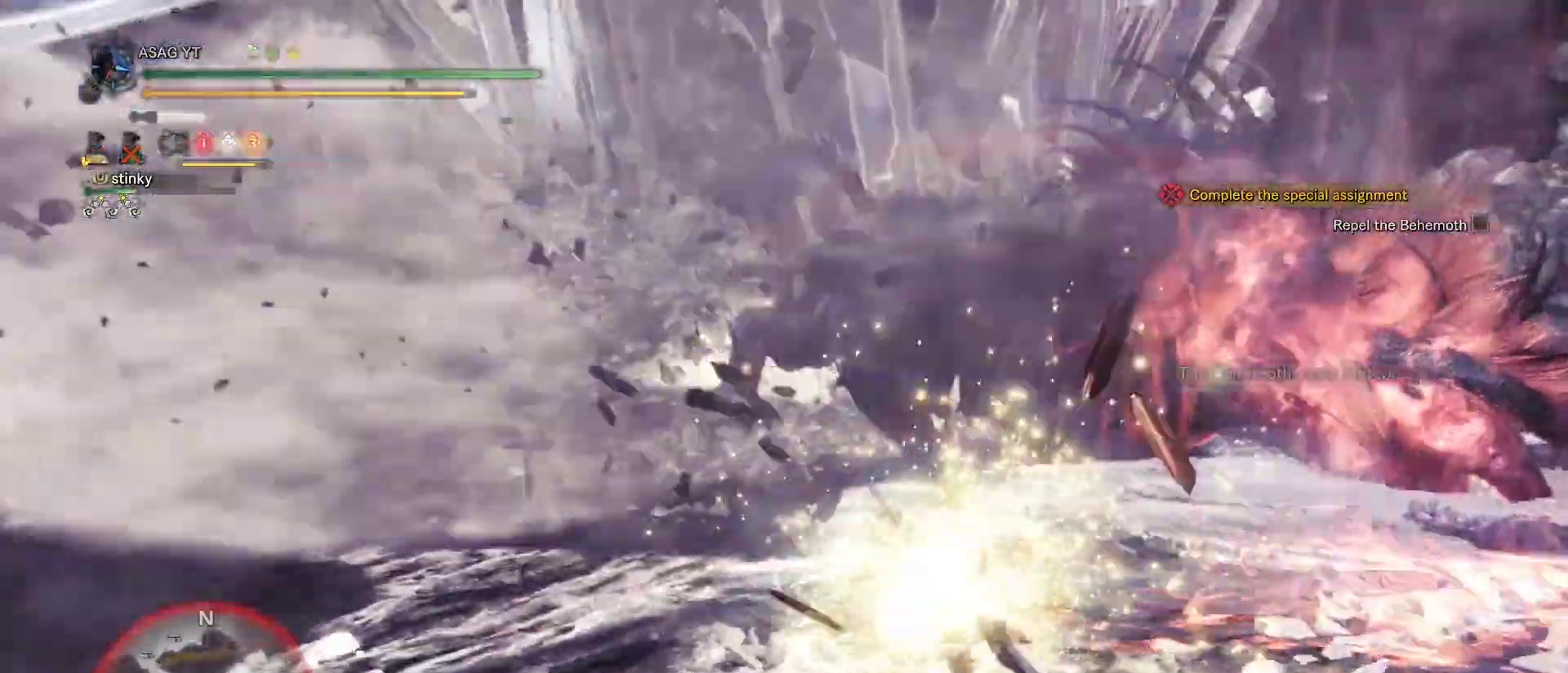
{"keys": ["d"], "mouse": [], "events": [[50, "space", "up"], [183, "space", "down"], [233, "space", "up"]]}
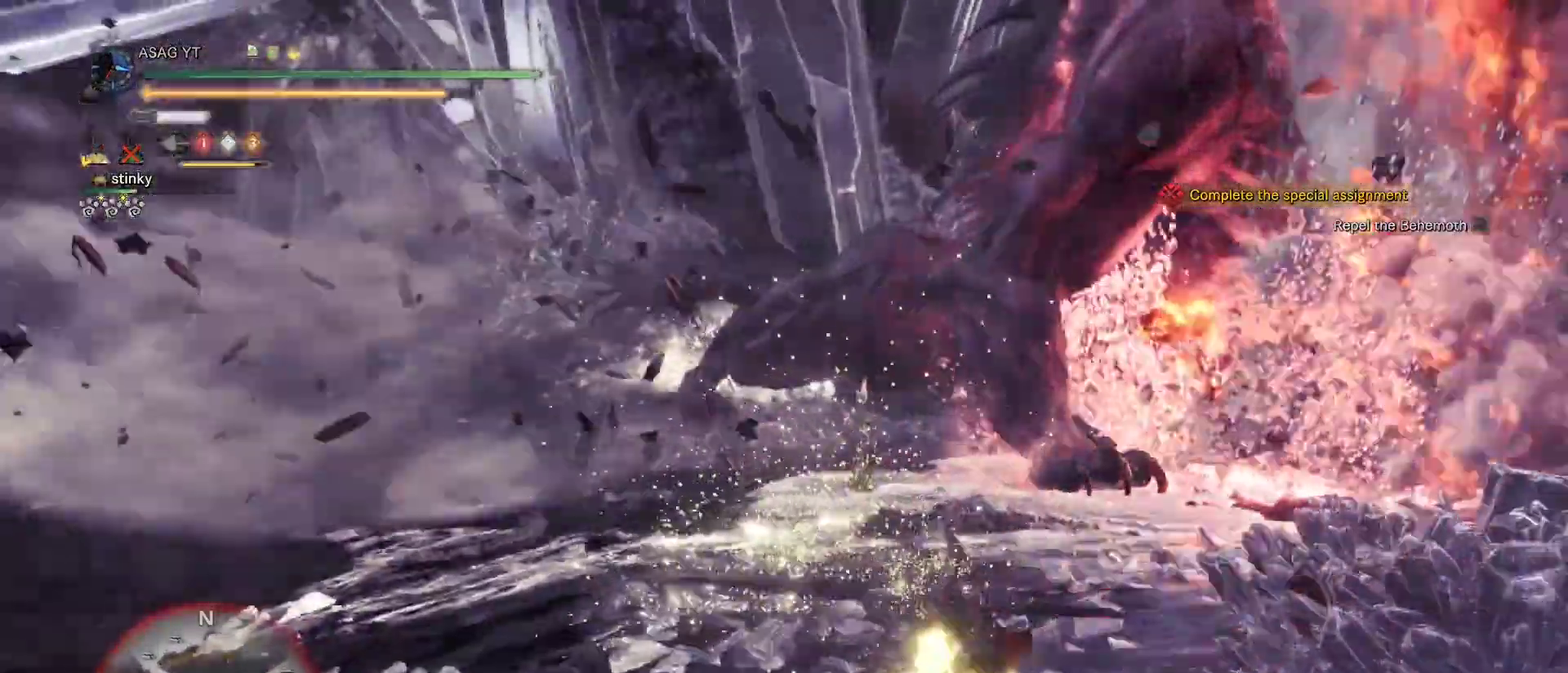
{"keys": ["d"], "mouse": [], "events": []}
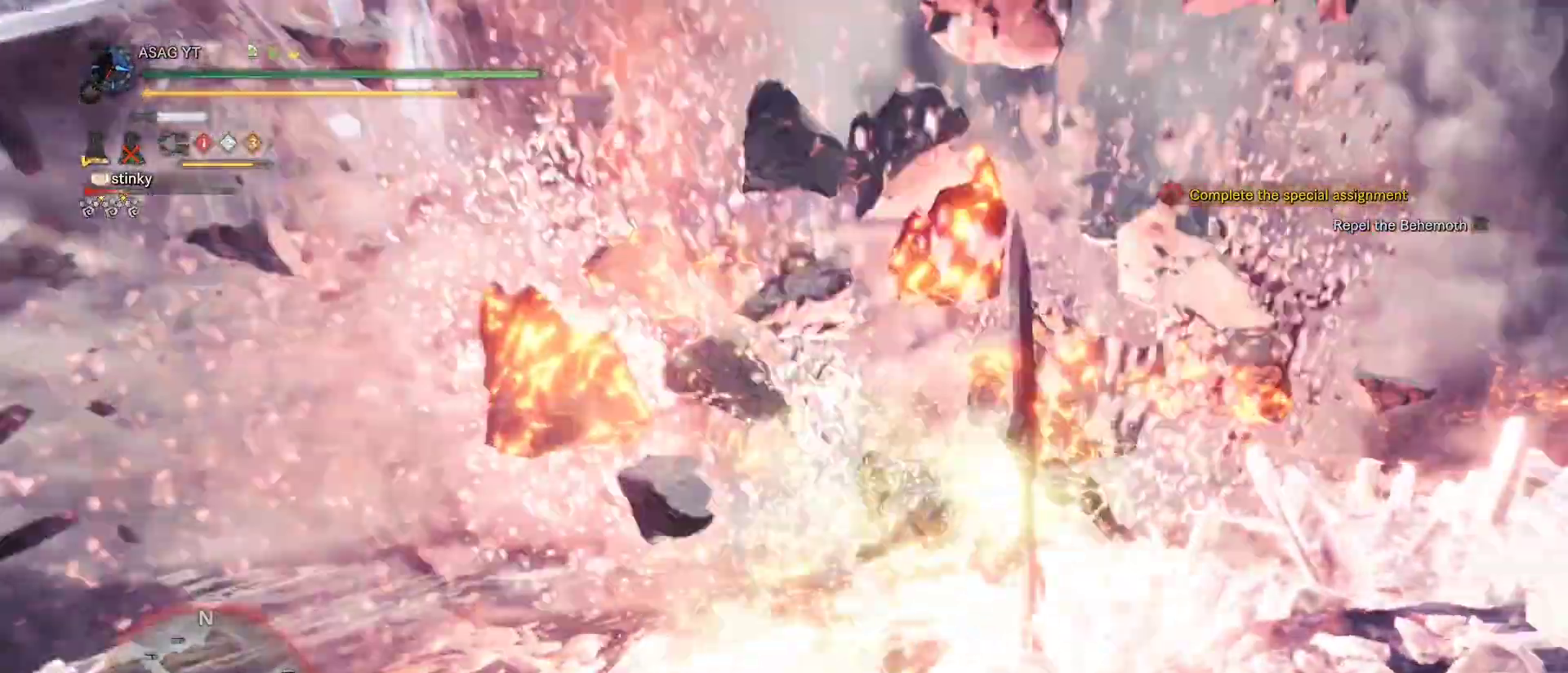
{"keys": ["d", "w"], "mouse": [], "events": [[150, "w", "down"]]}
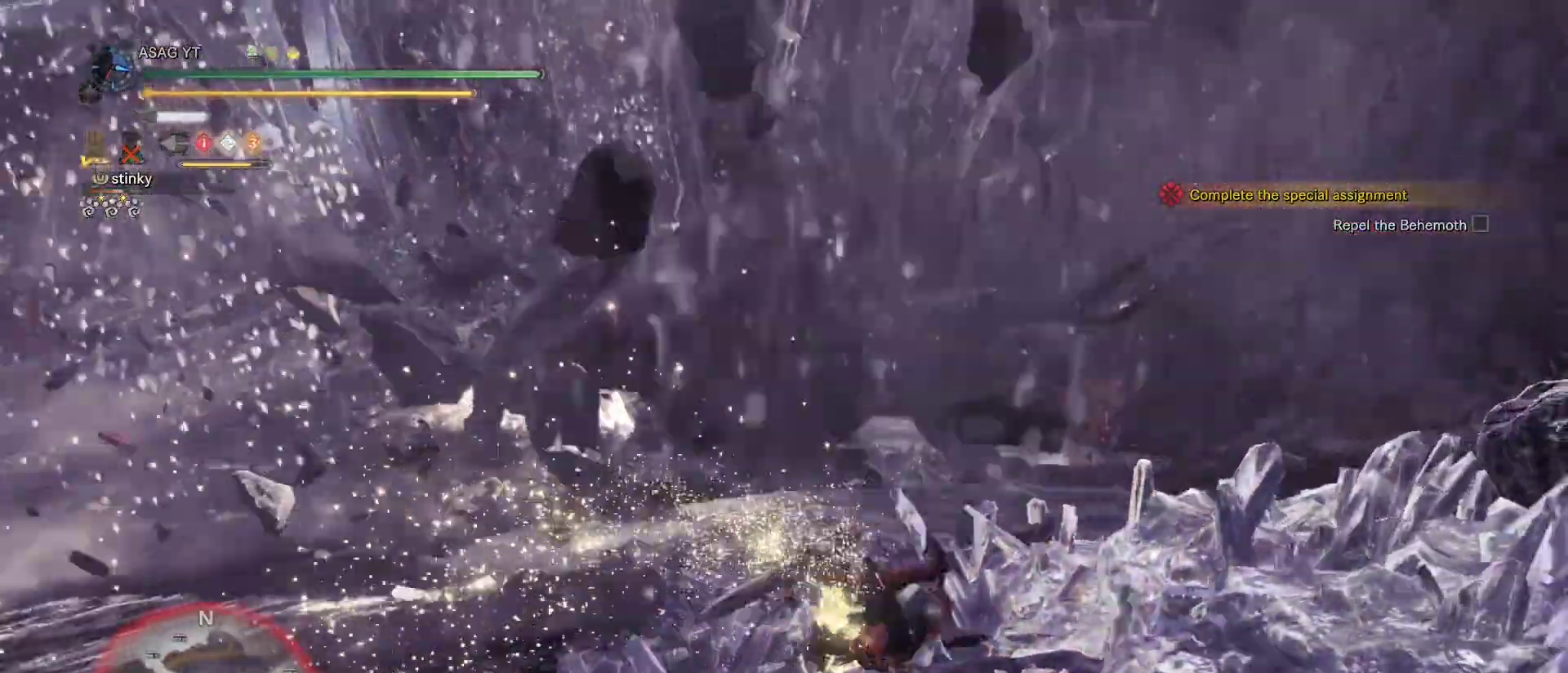
{"keys": ["w"], "mouse": [], "events": [[183, "d", "up"], [367, "space", "down"], [467, "space", "up"]]}
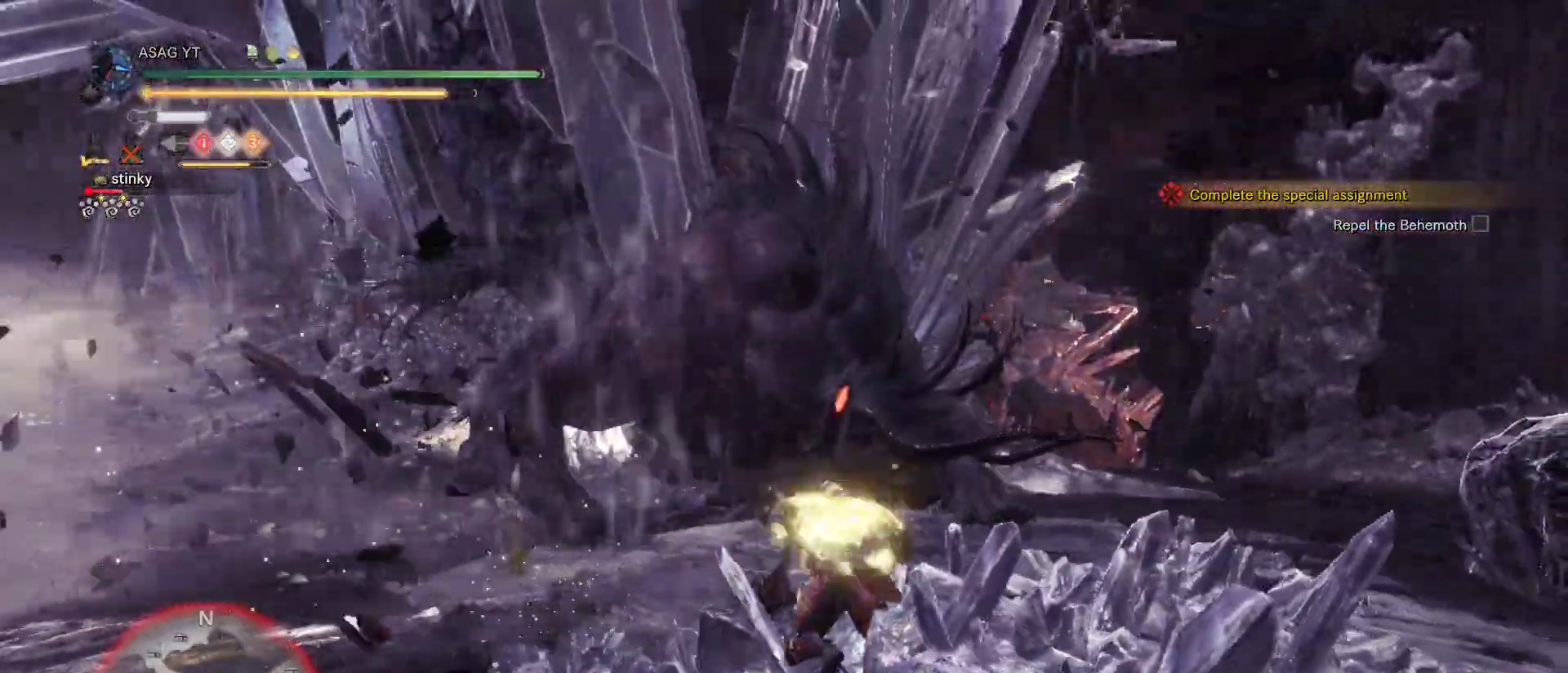
{"keys": ["w"], "mouse": [], "events": [[67, "space", "down"], [200, "space", "up"]]}
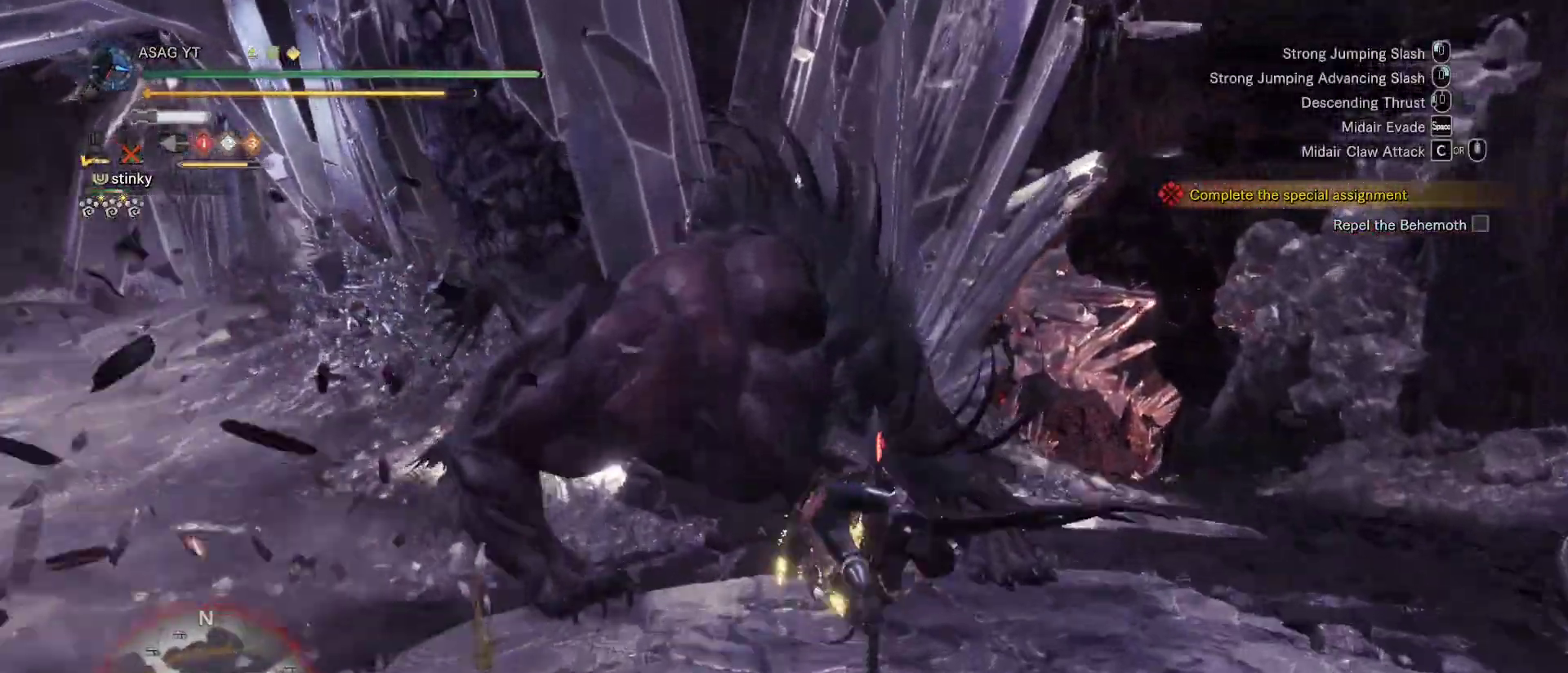
{"keys": ["w"], "mouse": [], "events": [[317, "space", "down"], [400, "space", "up"]]}
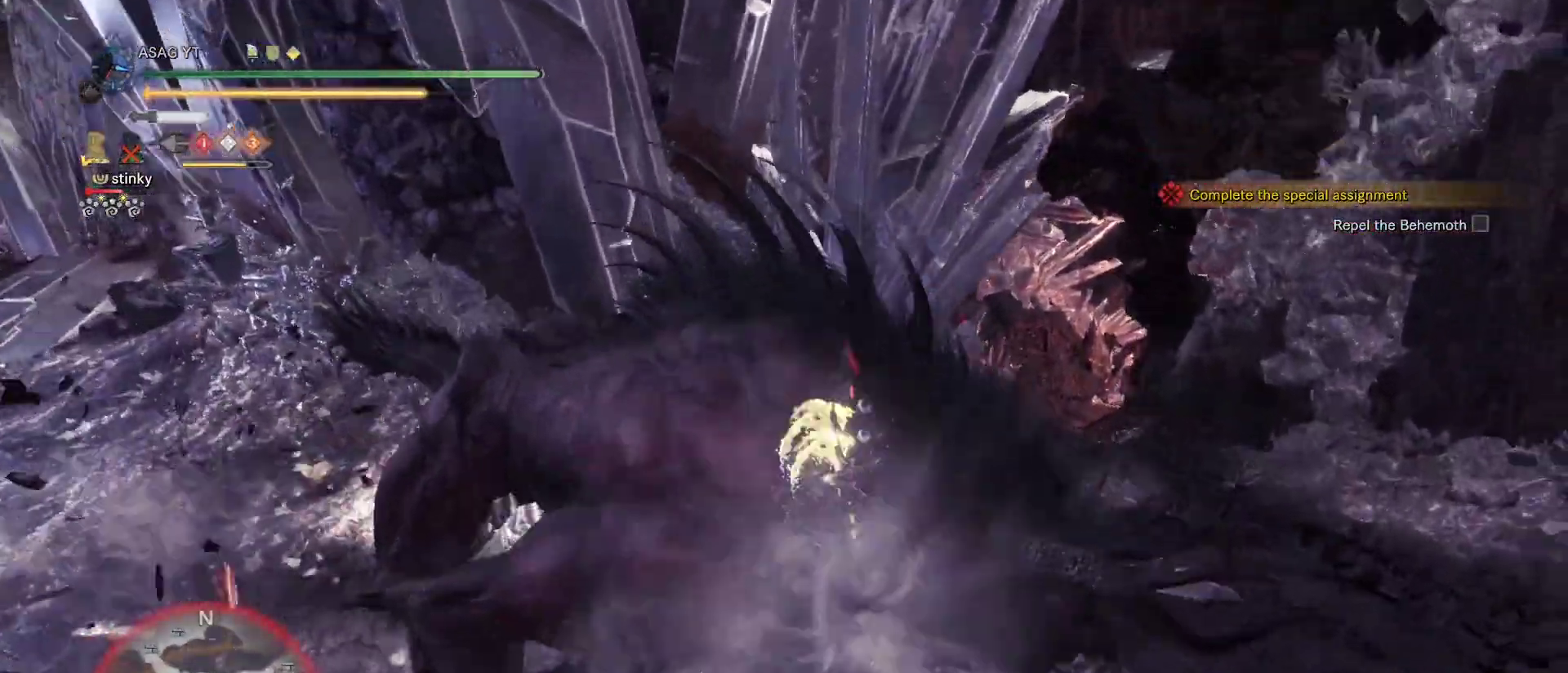
{"keys": ["w"], "mouse": [], "events": []}